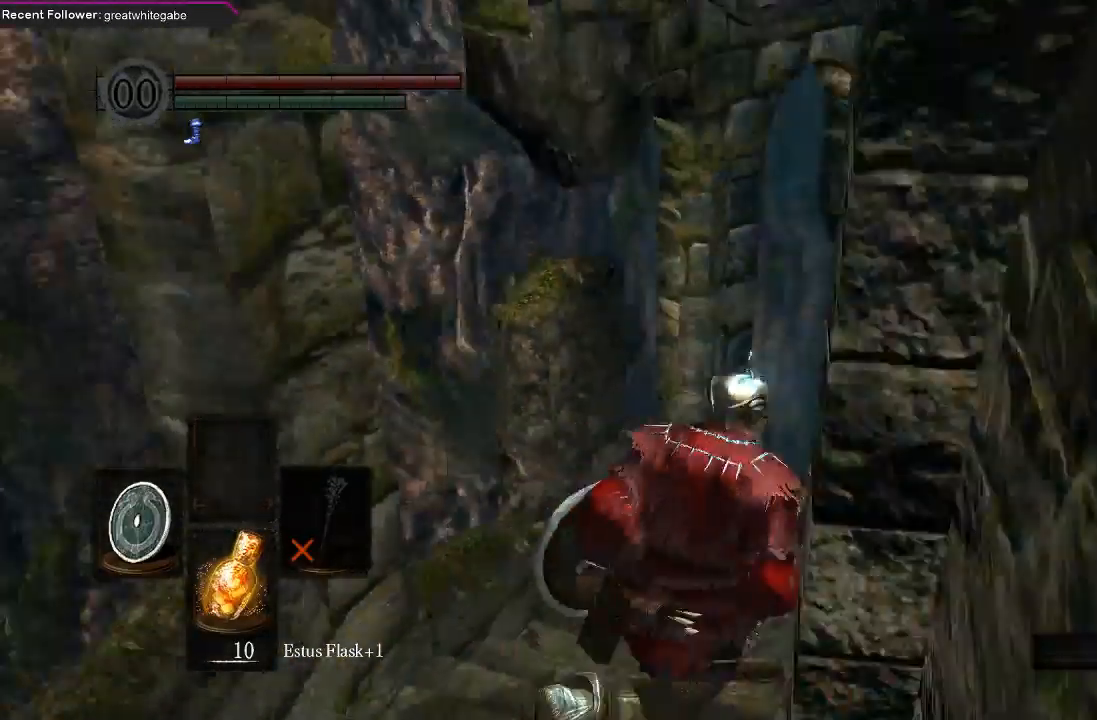
Gameplay with a controller (Xbox layout); each line is a JSON object with the inputs held at the frame after it. "events" lists button and stick changes between this image and that frame as [ms after this image, input, new state], when the widget could be followed in between.
{"buttons": ["B"], "left_stick": "up", "right_stick": "right", "events": [[67, "right_stick", "center"], [167, "left_stick", "up"], [233, "right_stick", "right"], [400, "right_stick", "center"], [500, "right_stick", "right"]]}
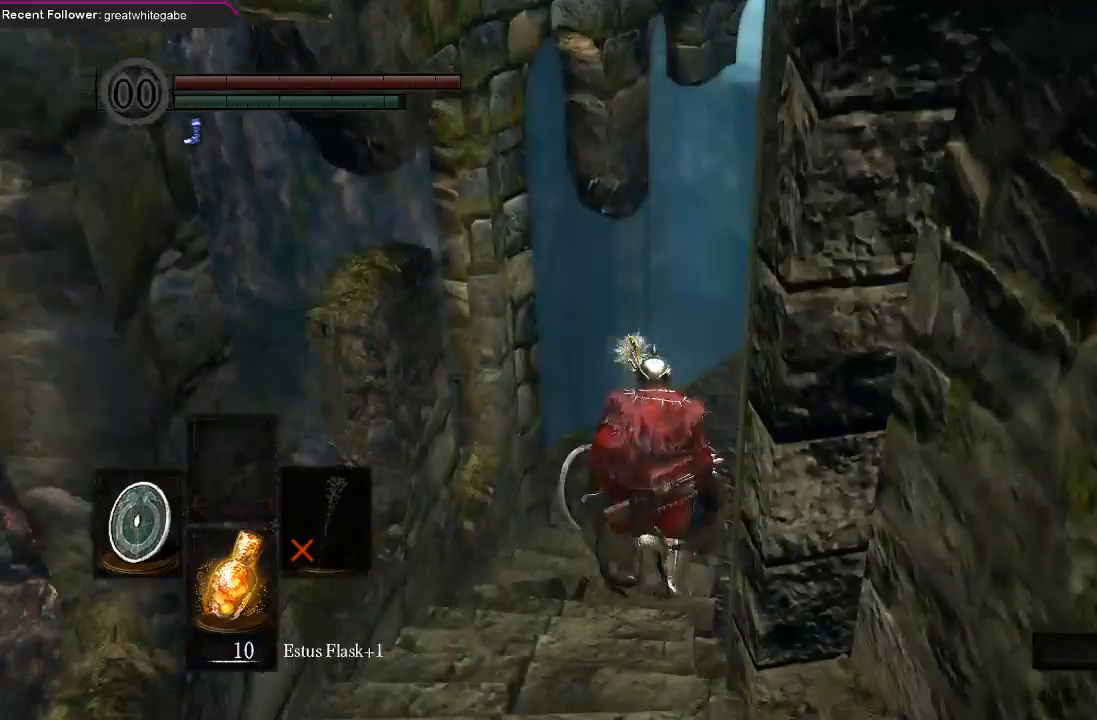
{"buttons": ["B"], "left_stick": "up", "right_stick": "right", "events": [[267, "right_stick", "center"], [467, "right_stick", "right"]]}
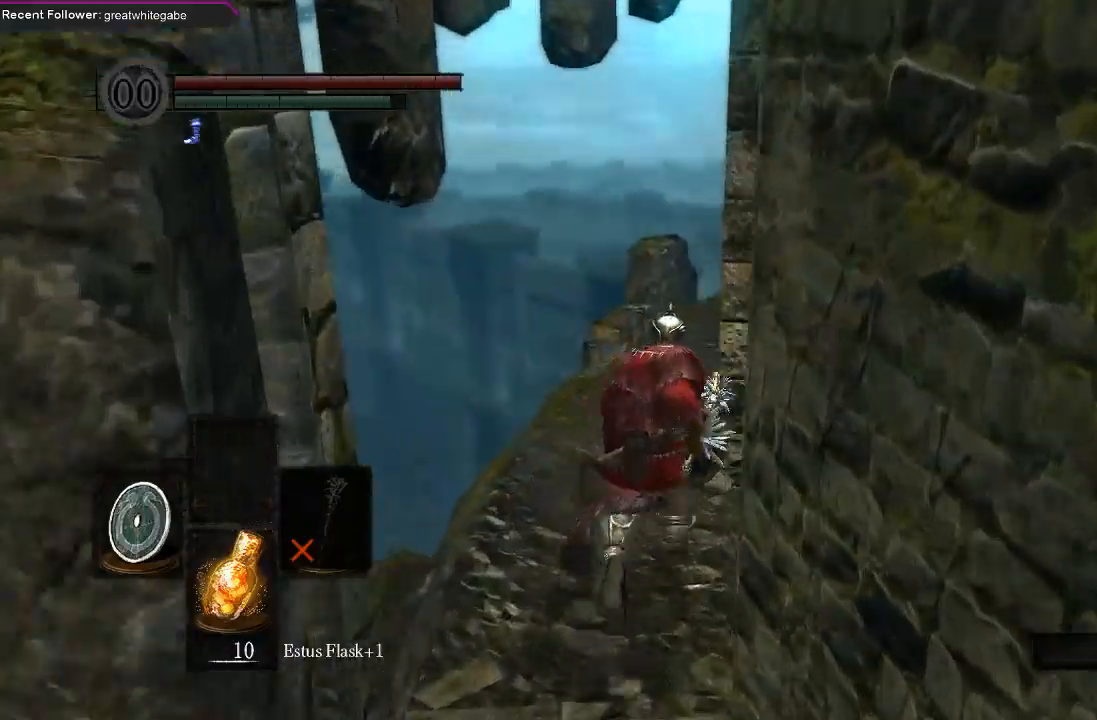
{"buttons": ["B"], "left_stick": "up", "right_stick": "right", "events": [[133, "right_stick", "center"], [400, "right_stick", "right"]]}
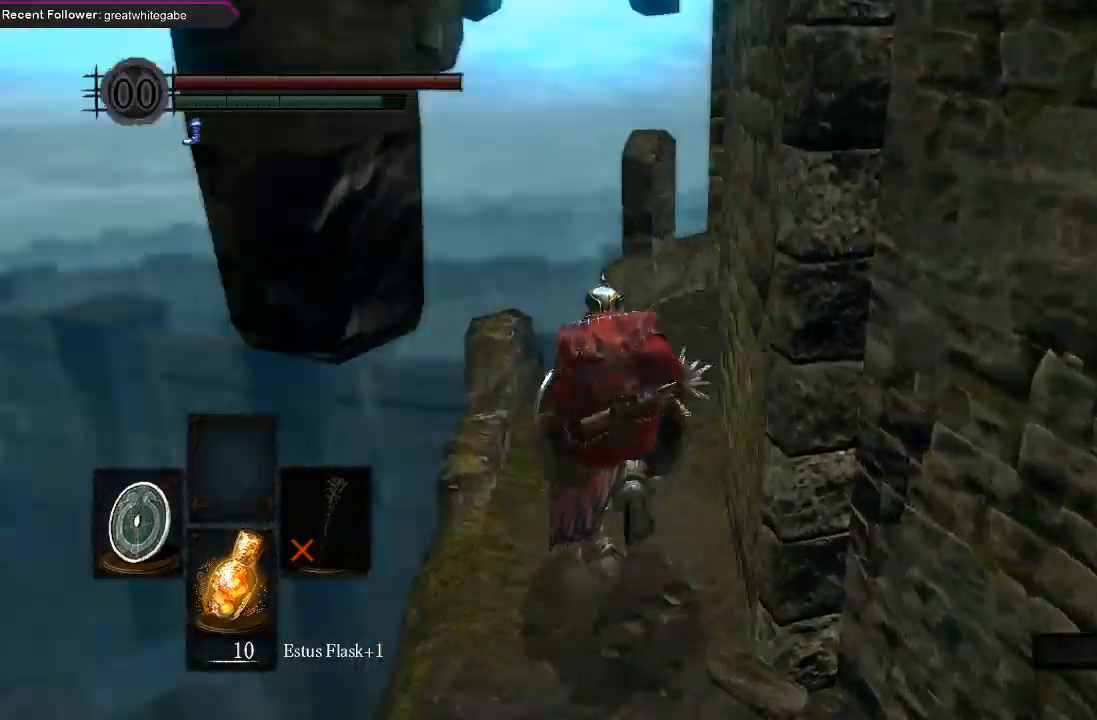
{"buttons": ["B"], "left_stick": "up", "right_stick": "right", "events": [[133, "right_stick", "center"], [300, "right_stick", "right"]]}
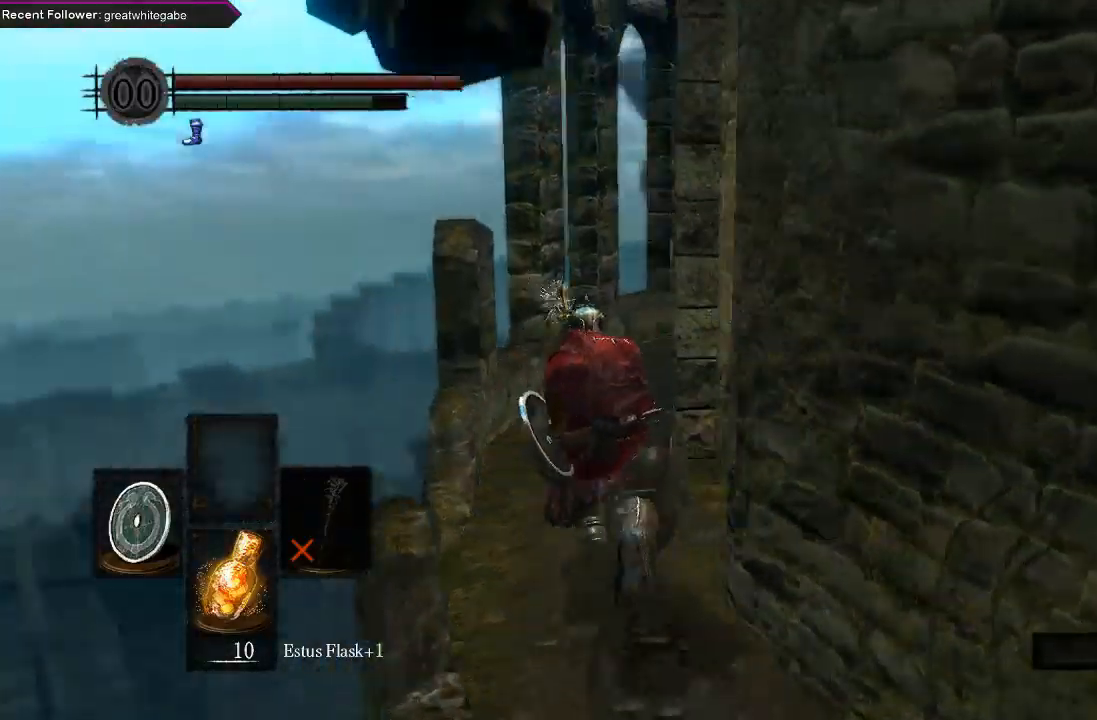
{"buttons": ["B"], "left_stick": "up", "right_stick": "center", "events": [[100, "right_stick", "center"], [267, "right_stick", "right"], [500, "right_stick", "center"]]}
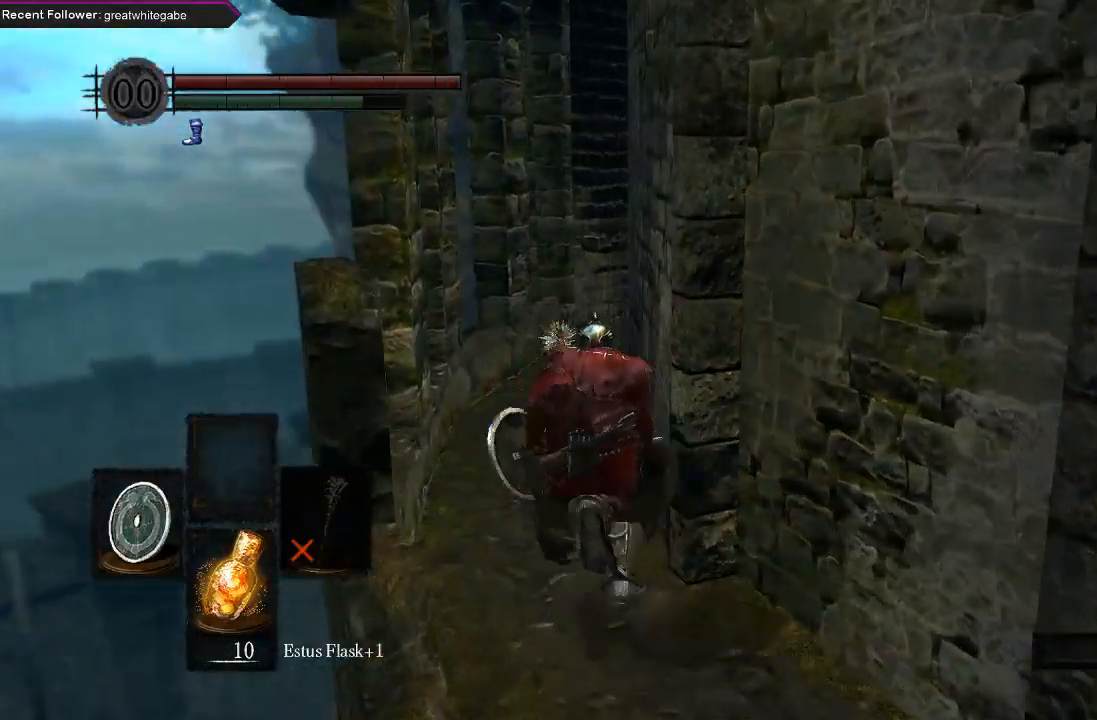
{"buttons": ["B"], "left_stick": "up", "right_stick": "center", "events": [[200, "right_stick", "right"], [433, "right_stick", "center"]]}
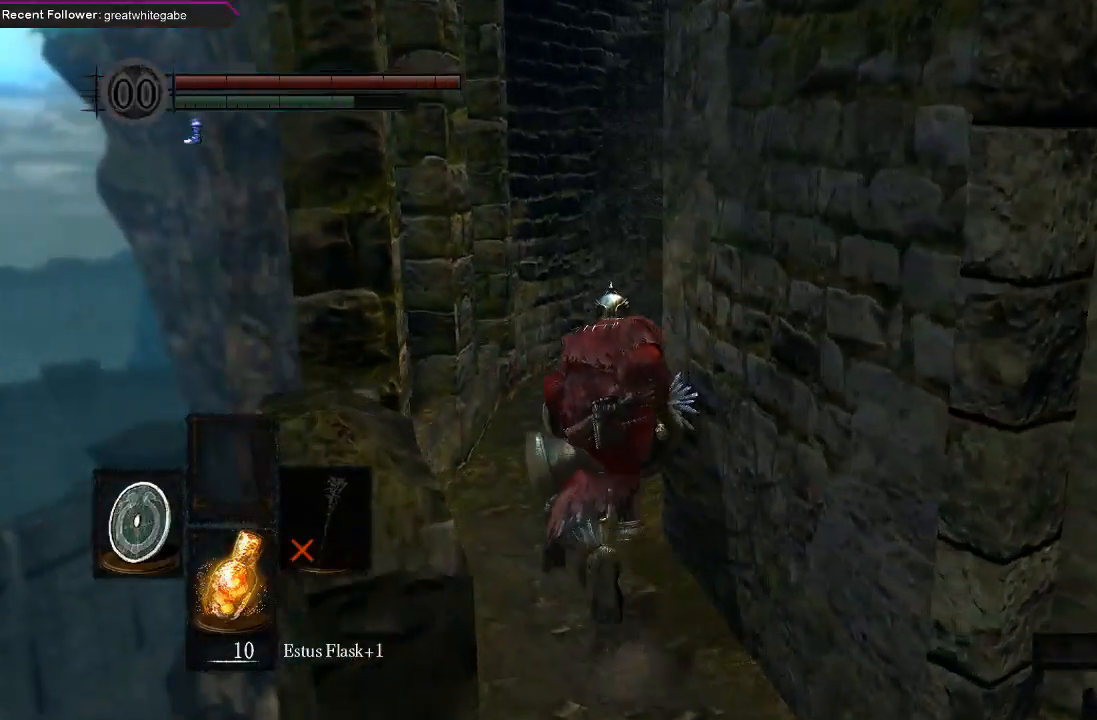
{"buttons": ["B"], "left_stick": "up", "right_stick": "center", "events": [[233, "right_stick", "right"], [500, "right_stick", "center"]]}
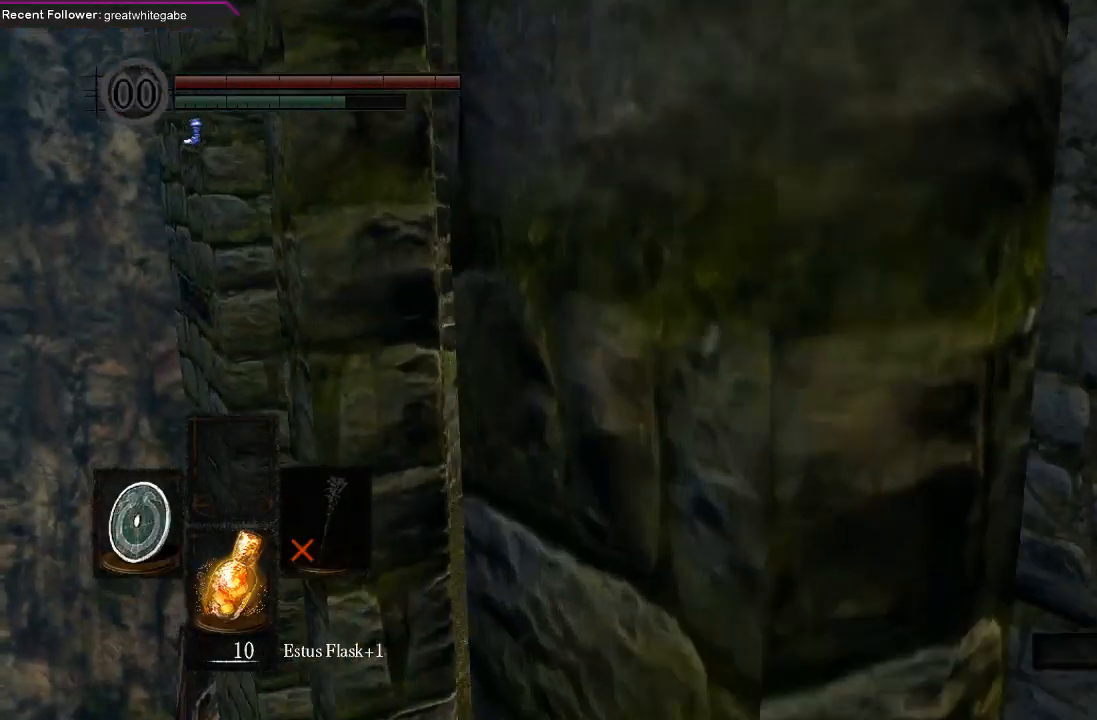
{"buttons": ["B"], "left_stick": "up", "right_stick": "center", "events": [[133, "right_stick", "right"], [400, "right_stick", "center"]]}
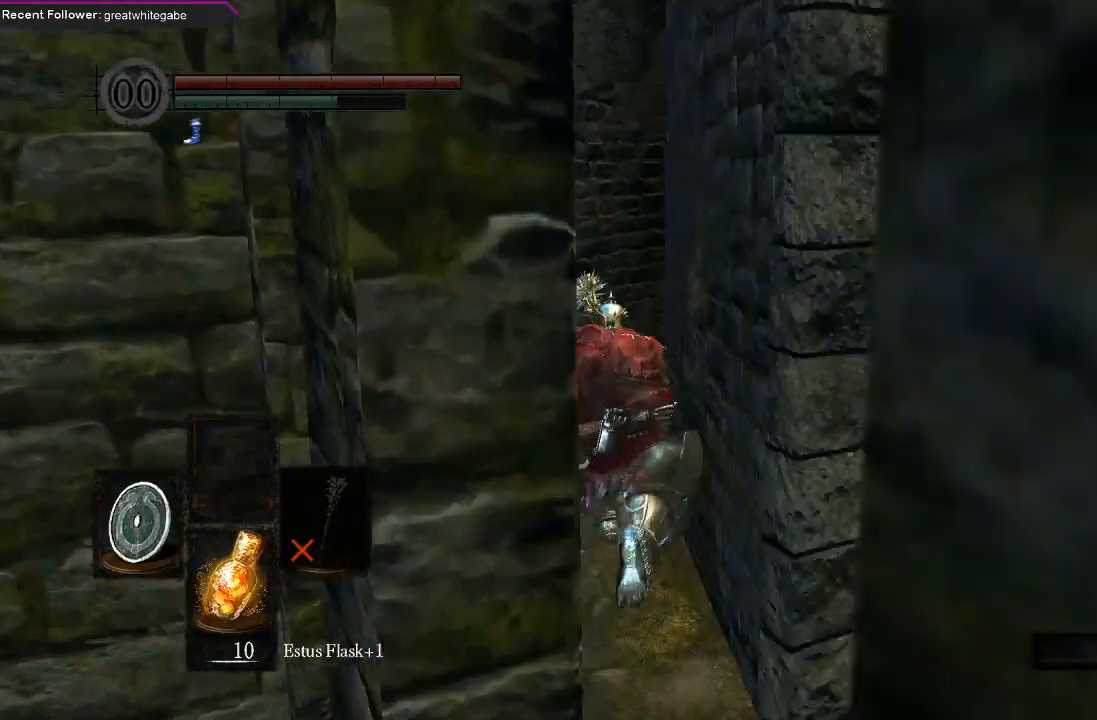
{"buttons": ["B"], "left_stick": "up", "right_stick": "center", "events": [[167, "right_stick", "right"], [433, "right_stick", "center"]]}
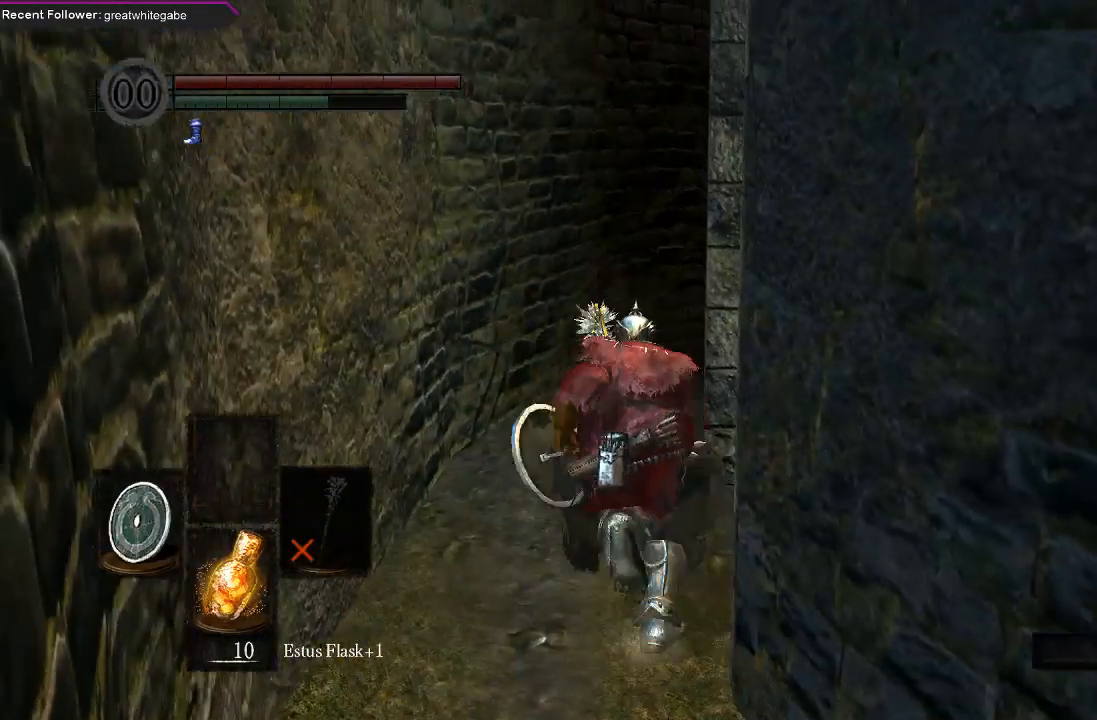
{"buttons": ["B"], "left_stick": "up", "right_stick": "right", "events": [[200, "right_stick", "right"]]}
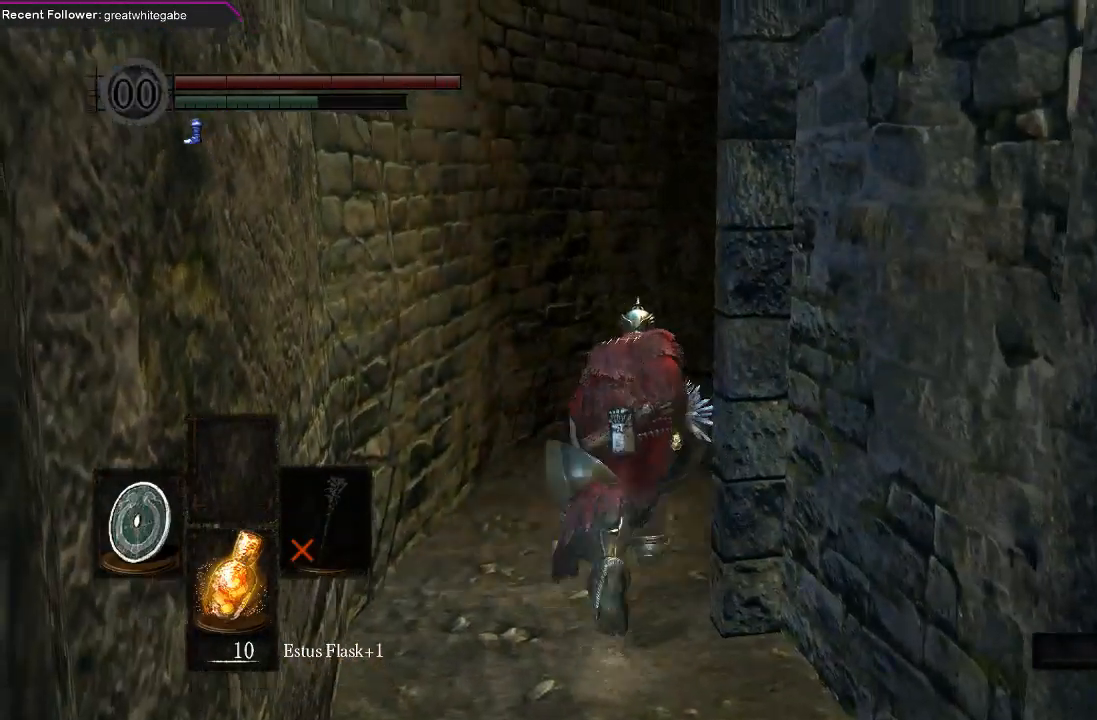
{"buttons": [], "left_stick": "up", "right_stick": "right", "events": [[333, "B", "up"]]}
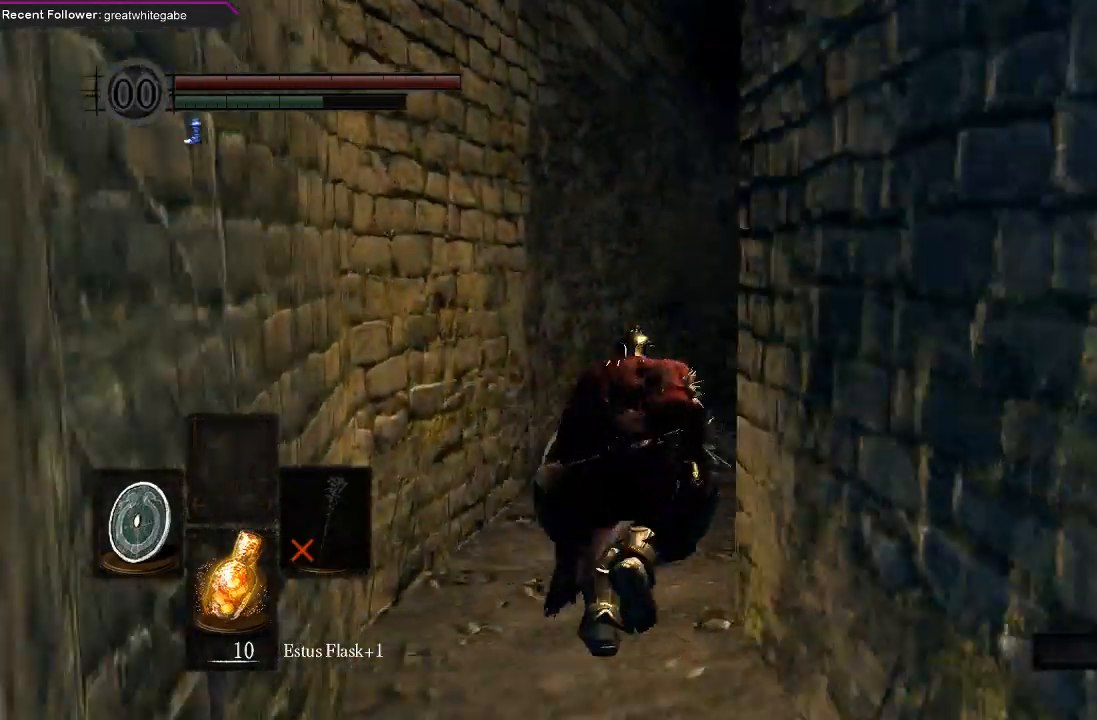
{"buttons": ["B"], "left_stick": "up", "right_stick": "right", "events": [[67, "right_stick", "center"], [467, "B", "down"], [467, "right_stick", "right"]]}
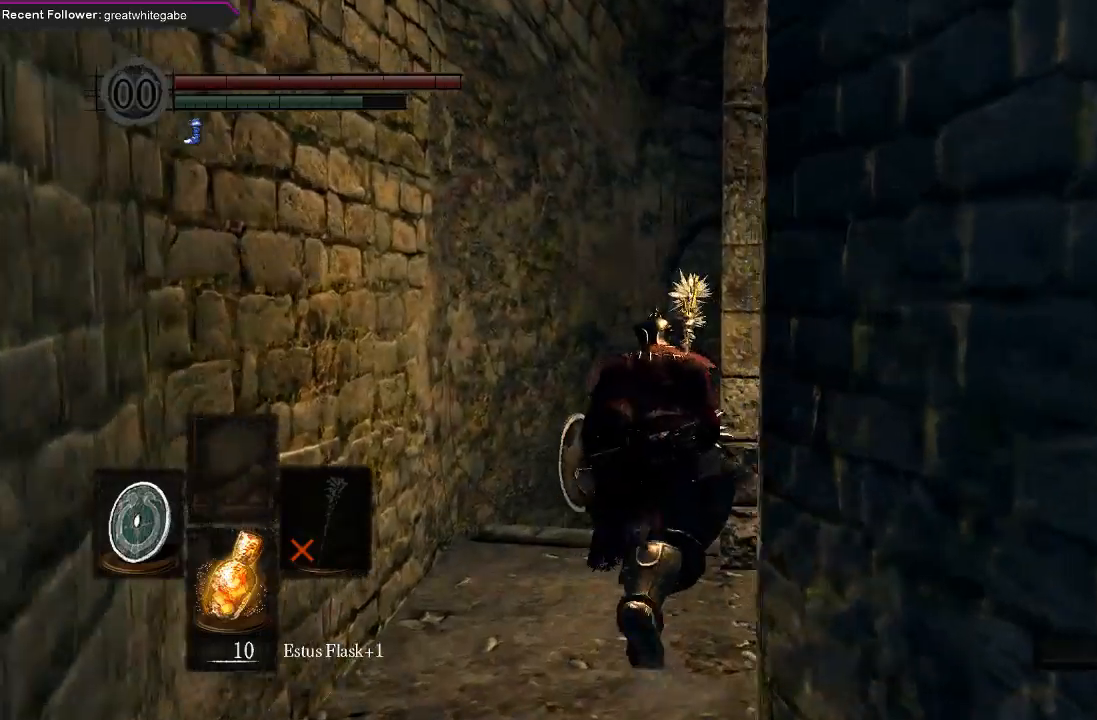
{"buttons": ["B"], "left_stick": "up", "right_stick": "right", "events": [[167, "right_stick", "center"], [333, "right_stick", "right"]]}
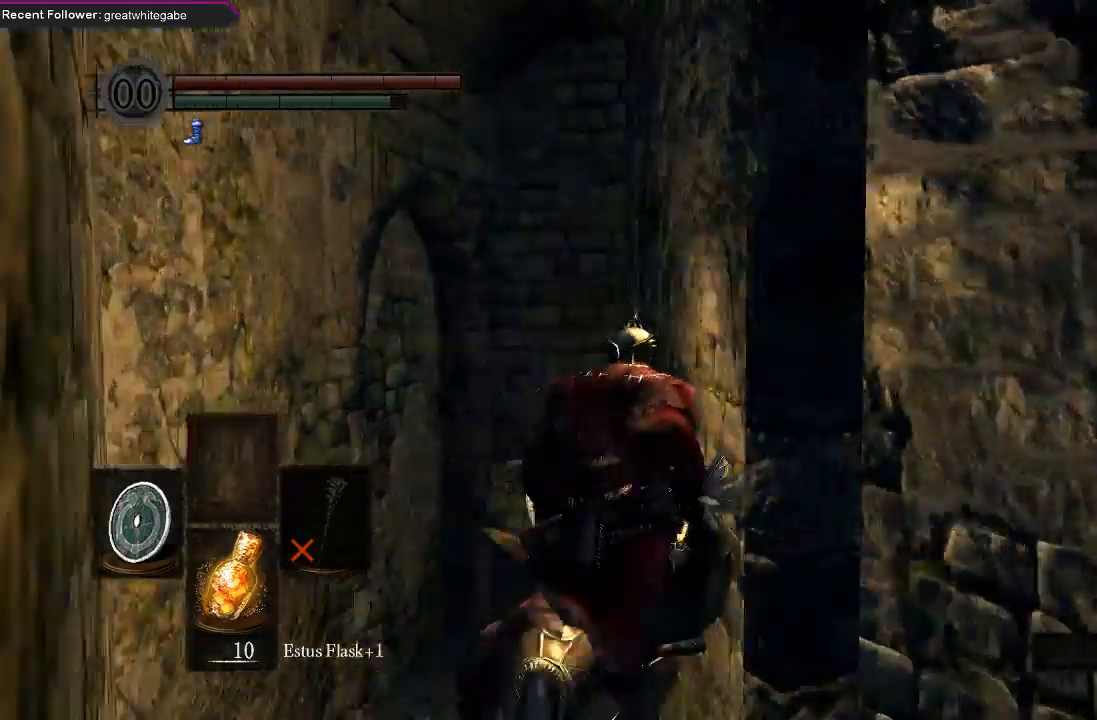
{"buttons": ["B"], "left_stick": "up", "right_stick": "up", "events": [[133, "right_stick", "center"], [267, "right_stick", "up"]]}
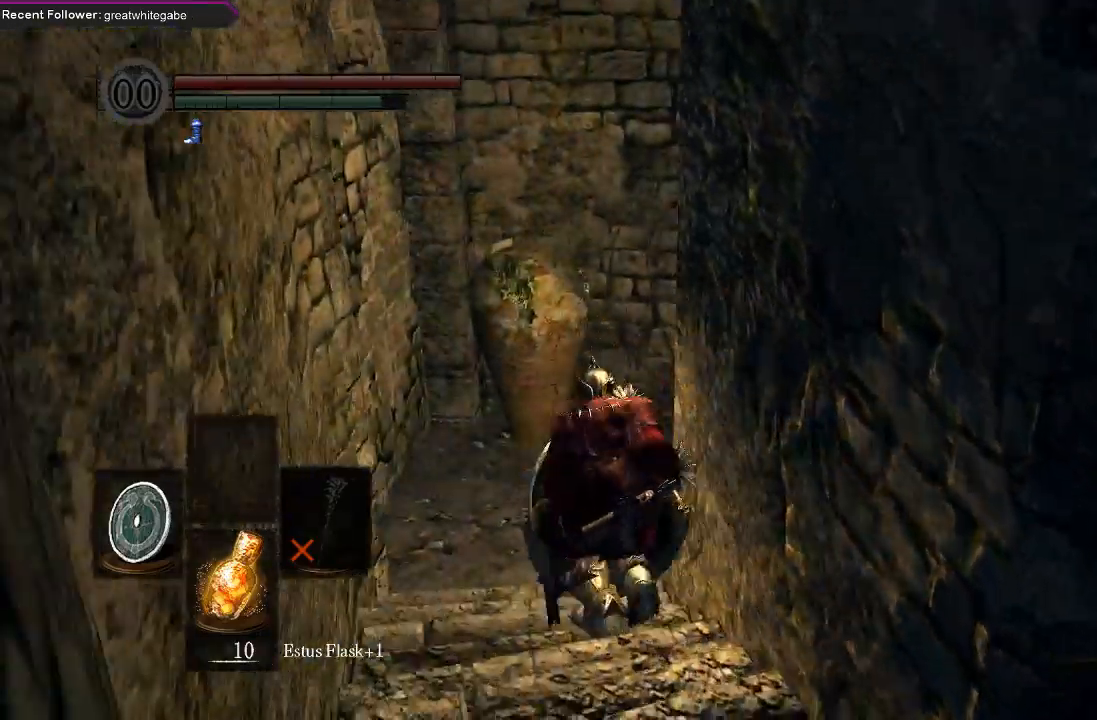
{"buttons": ["B"], "left_stick": "up", "right_stick": "right", "events": [[33, "right_stick", "center"], [100, "right_stick", "right"]]}
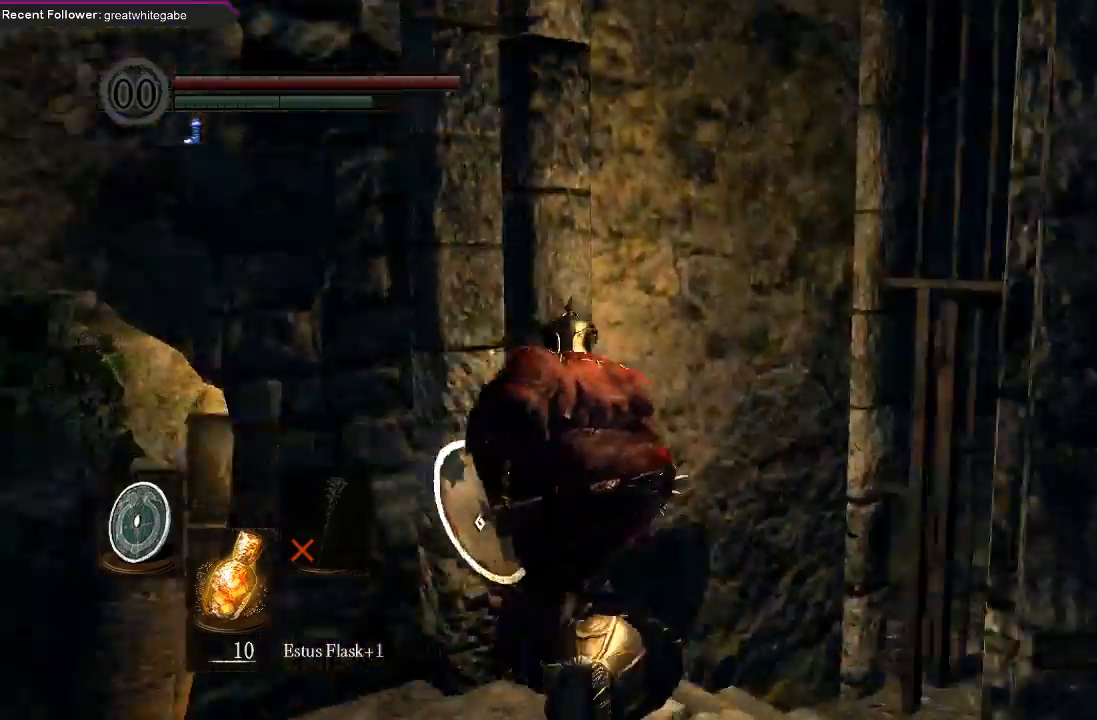
{"buttons": ["B"], "left_stick": "up", "right_stick": "up", "events": [[267, "right_stick", "center"], [467, "right_stick", "up"]]}
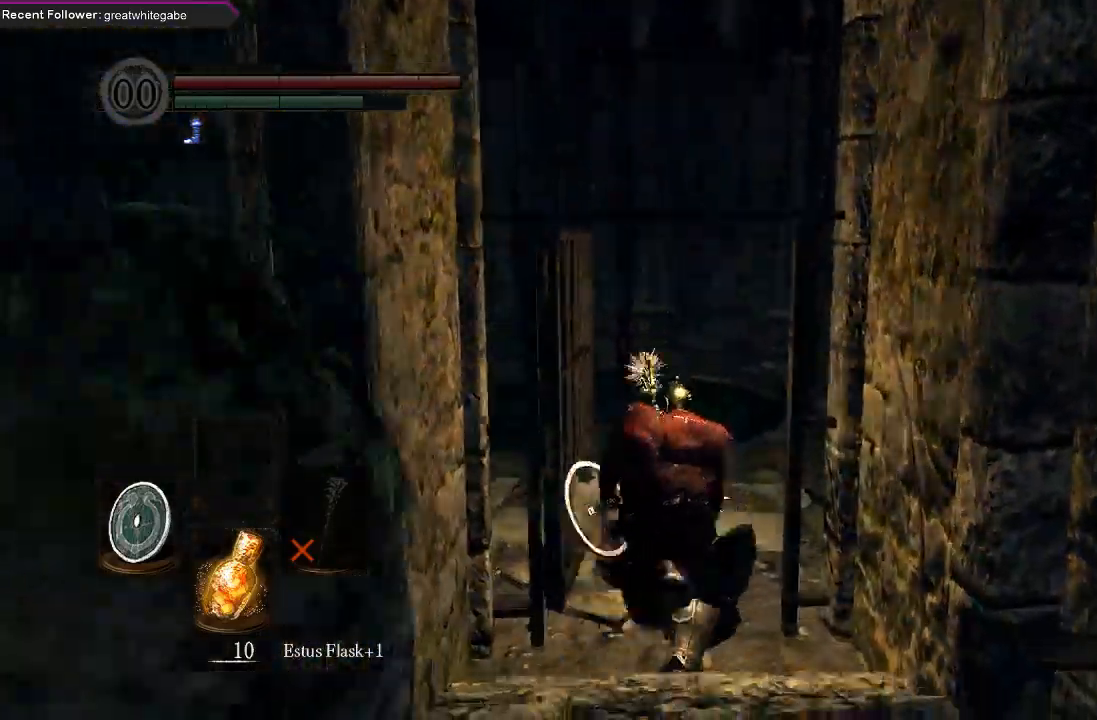
{"buttons": ["B"], "left_stick": "up", "right_stick": "center", "events": [[300, "right_stick", "center"]]}
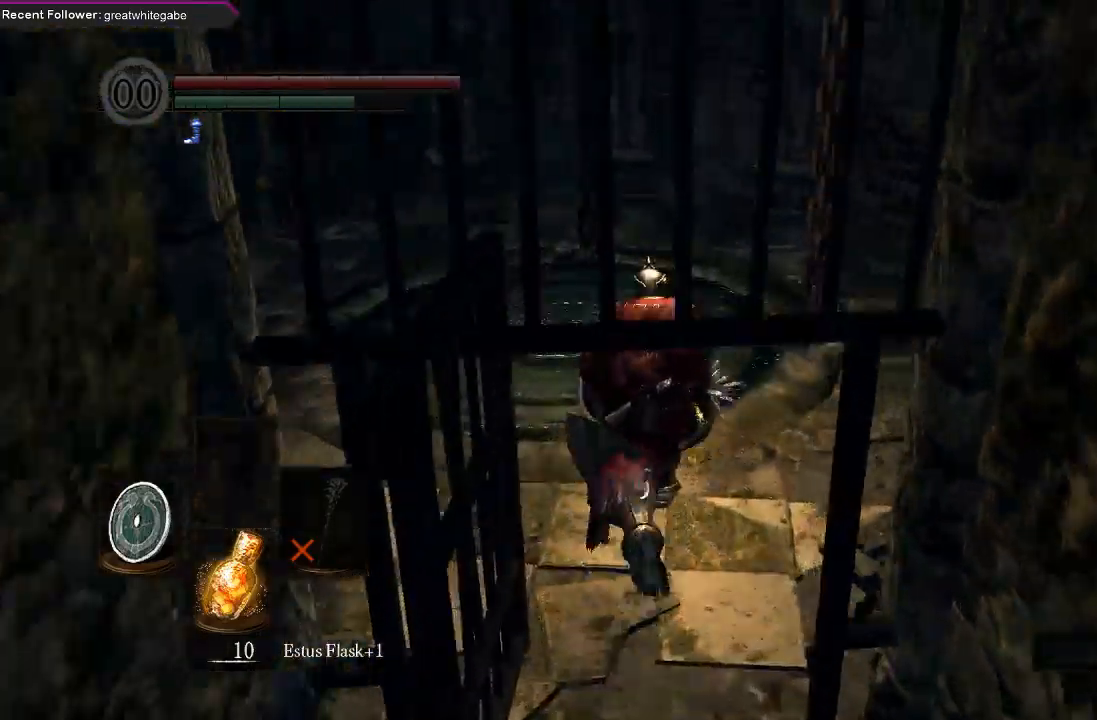
{"buttons": [], "left_stick": "up", "right_stick": "center", "events": [[100, "B", "up"]]}
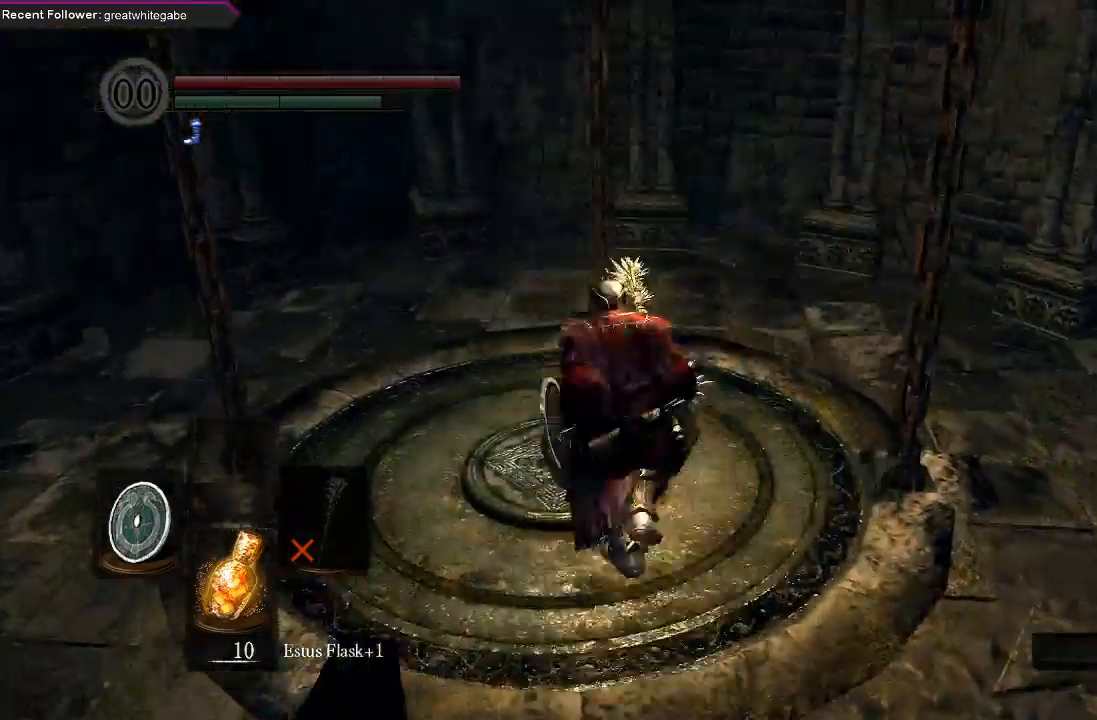
{"buttons": [], "left_stick": "center", "right_stick": "center", "events": [[233, "left_stick", "center"]]}